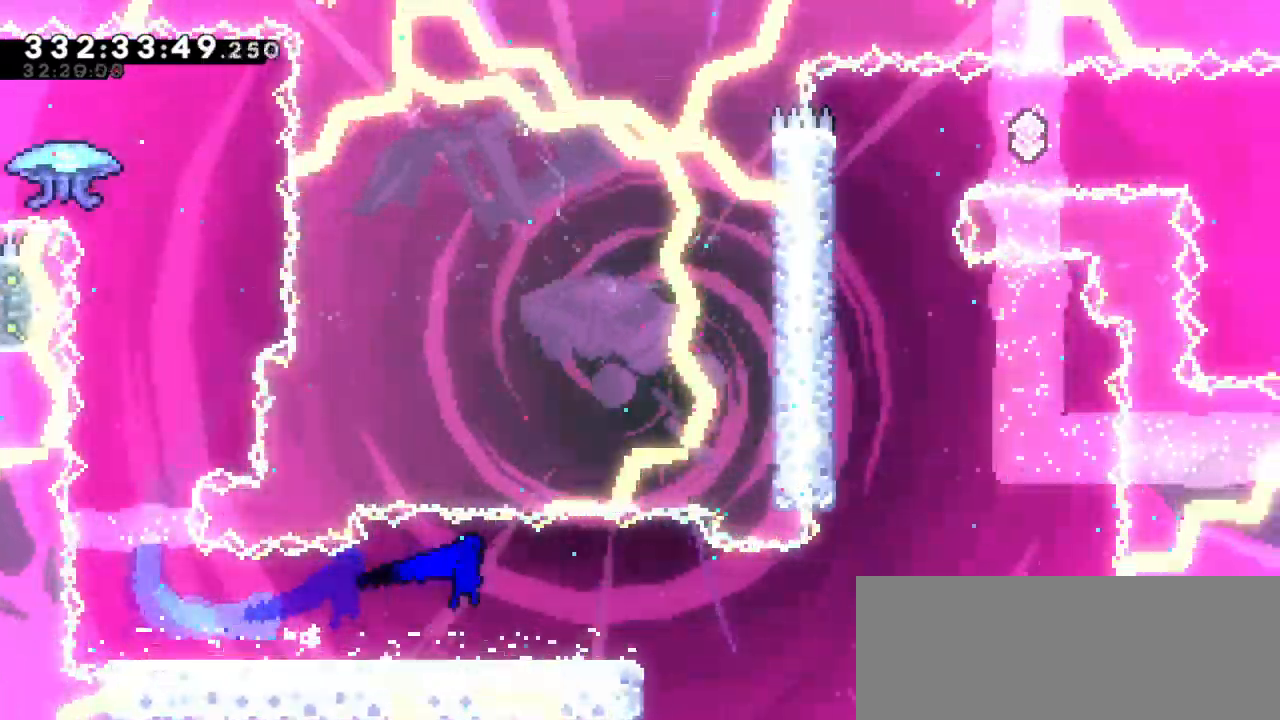
Gameplay with keyboard; each line is a JSON object with the keys held at the frame after it. "events" lists presses ("down") and releases ("up") of "dash", "demo", "down", "jump", "jump2", "left", "right" and "up" between this image and that frame as [ms after this image, input, new state], when the widget could be followed in between. No other keys are recorded. Mouse input is not recorded. Key names are as the overlay labels them; some are game actions (e.g. jump) rather than physical keys. Not read: grab.
{"keys": ["dash", "up"], "events": [[433, "jump2", "up"], [433, "right", "up"], [433, "up", "down"], [450, "dash", "down"]]}
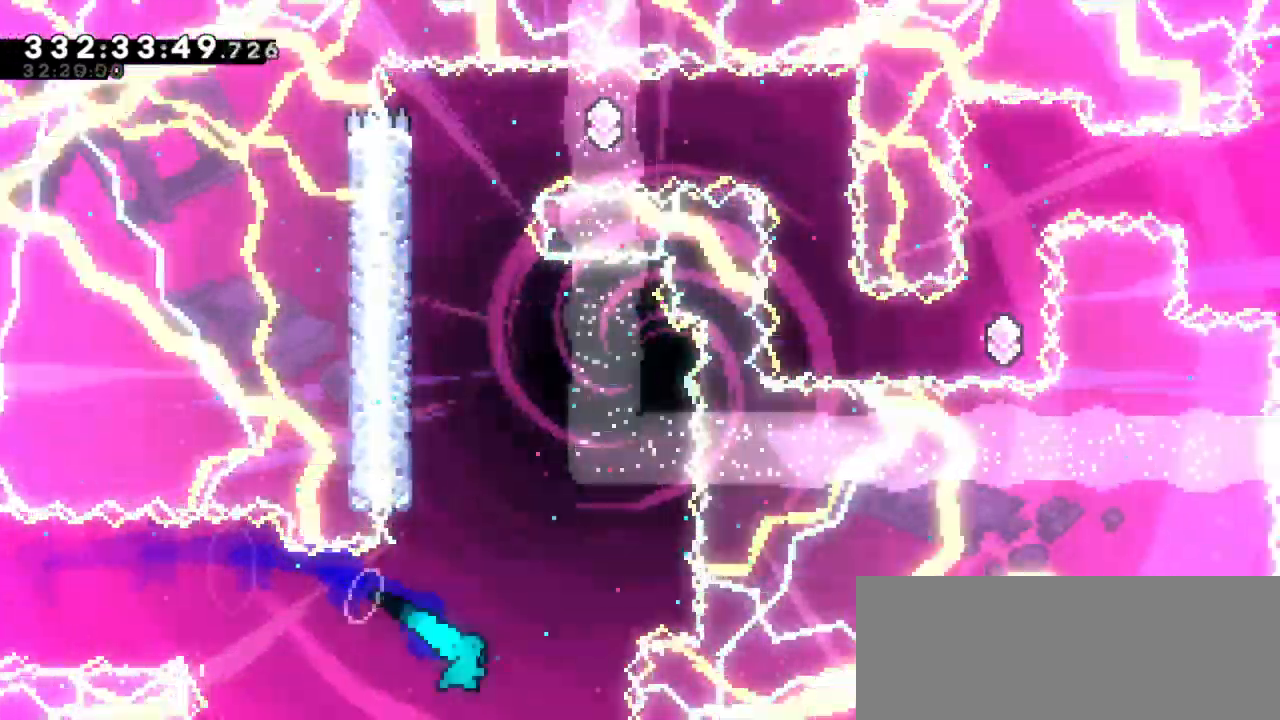
{"keys": ["jump2", "left"], "events": [[150, "left", "down"], [150, "up", "up"], [183, "dash", "up"], [417, "jump2", "down"]]}
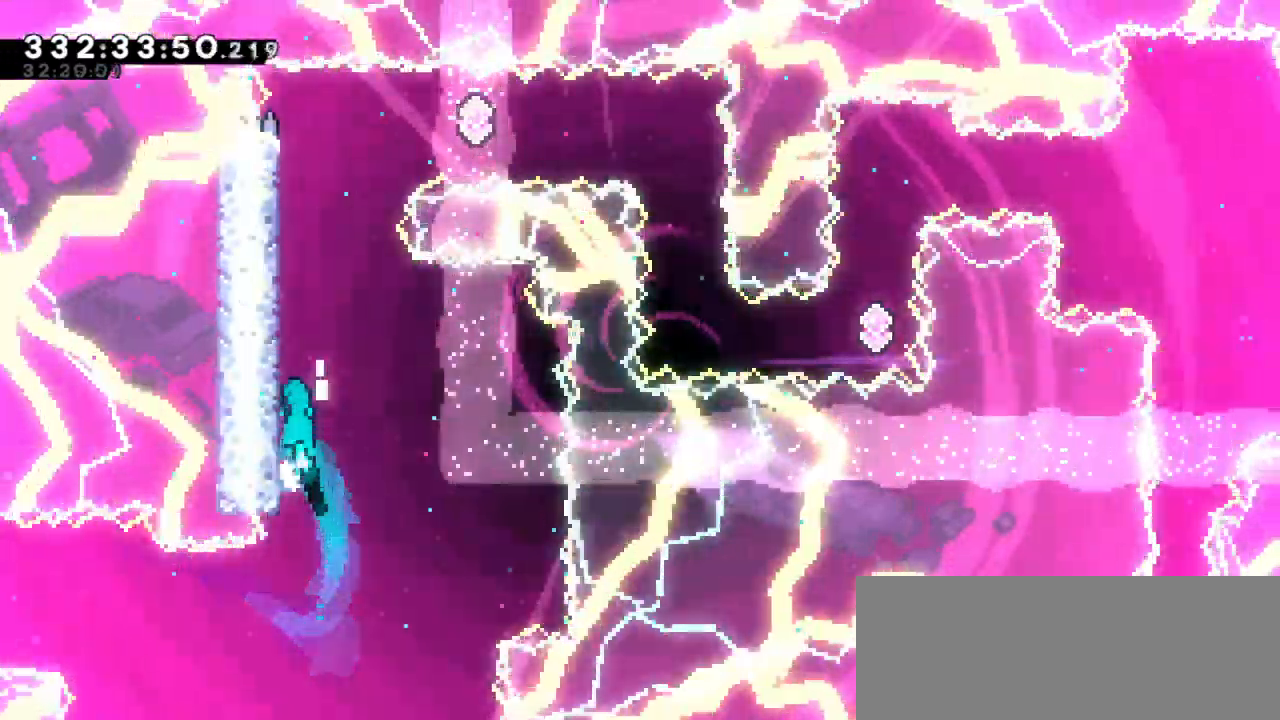
{"keys": ["right"], "events": [[100, "jump2", "up"], [167, "jump2", "down"], [300, "jump2", "up"], [350, "jump2", "down"], [483, "jump2", "up"], [500, "left", "up"], [500, "right", "down"]]}
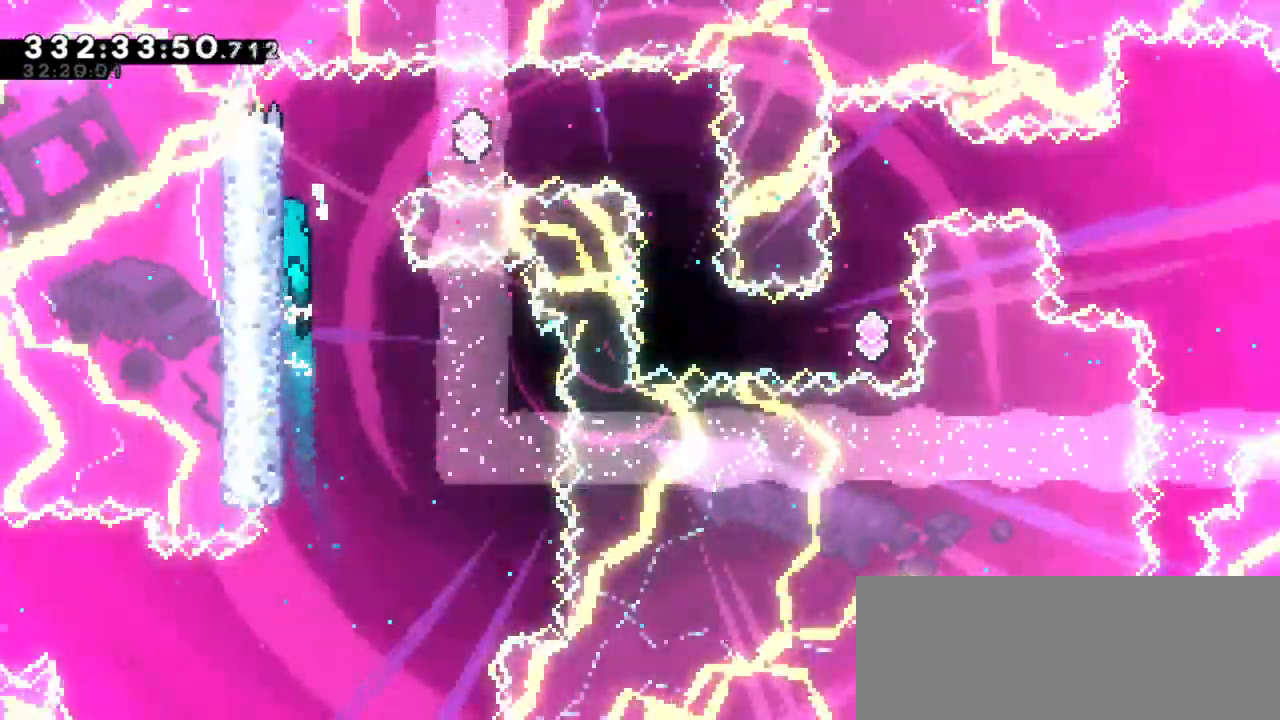
{"keys": ["dash"], "events": [[33, "jump2", "down"], [400, "jump2", "up"], [417, "dash", "down"], [433, "right", "up"]]}
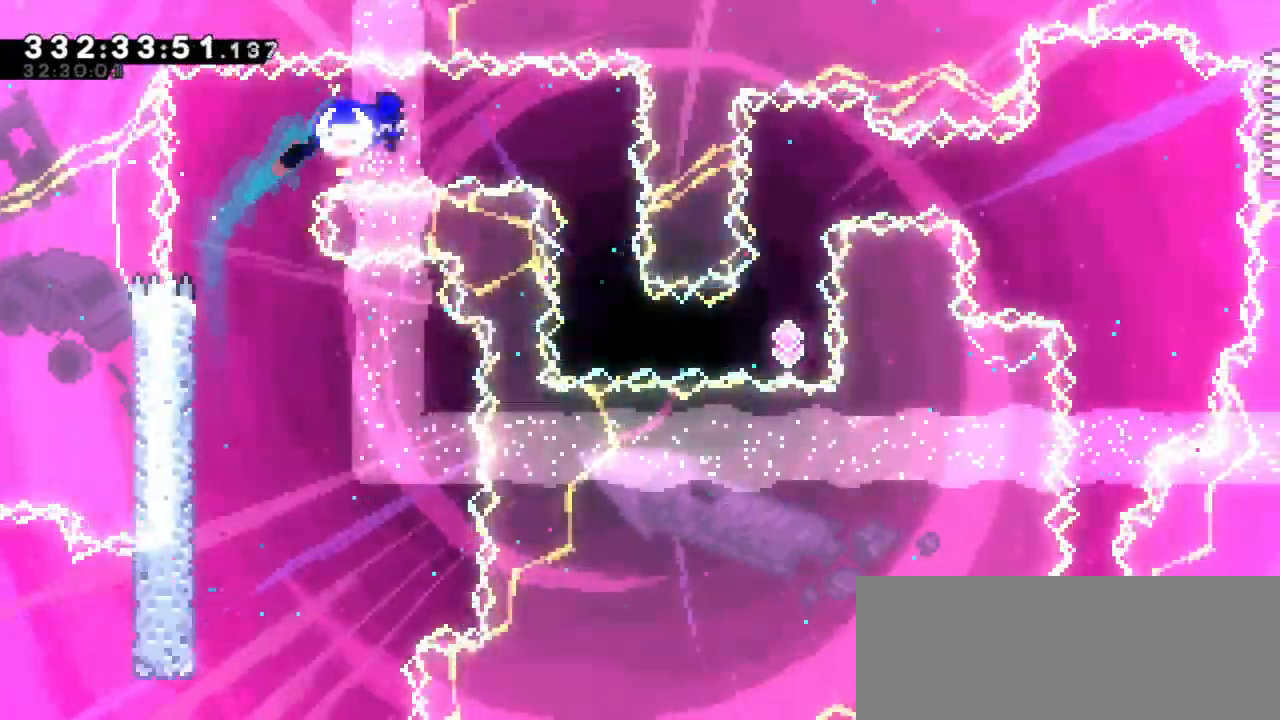
{"keys": [], "events": [[83, "dash", "up"]]}
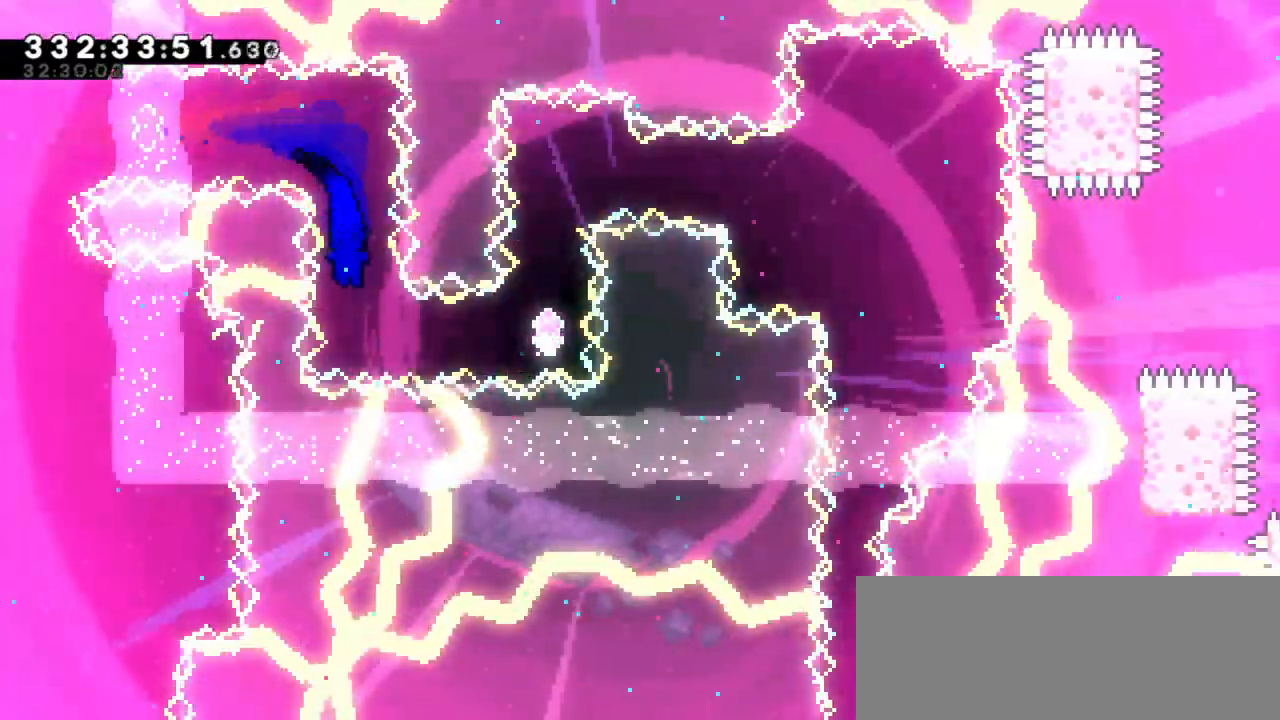
{"keys": ["dash", "up"], "events": [[100, "dash", "down"], [100, "right", "down"], [317, "dash", "up"], [383, "right", "up"], [433, "dash", "down"], [433, "up", "down"]]}
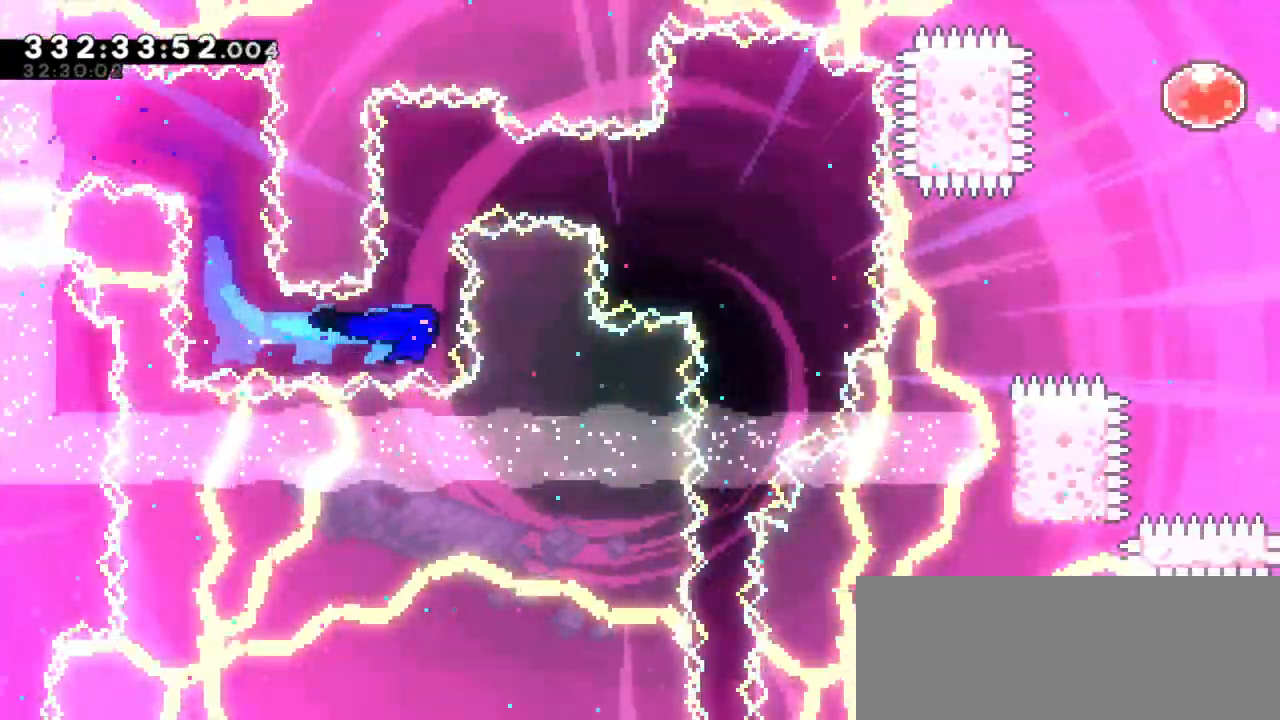
{"keys": ["dash", "right"], "events": [[67, "up", "up"], [100, "dash", "up"], [317, "right", "down"], [383, "dash", "down"]]}
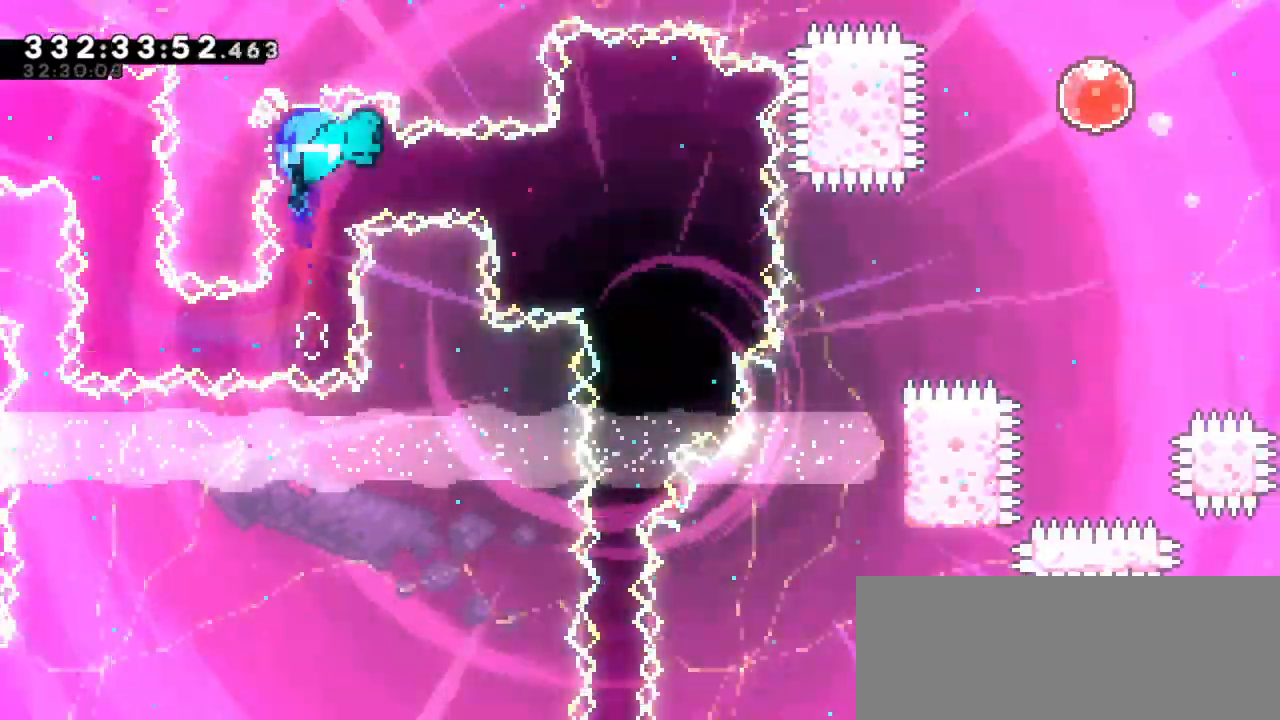
{"keys": ["down"], "events": [[133, "dash", "up"], [283, "right", "up"], [433, "down", "down"]]}
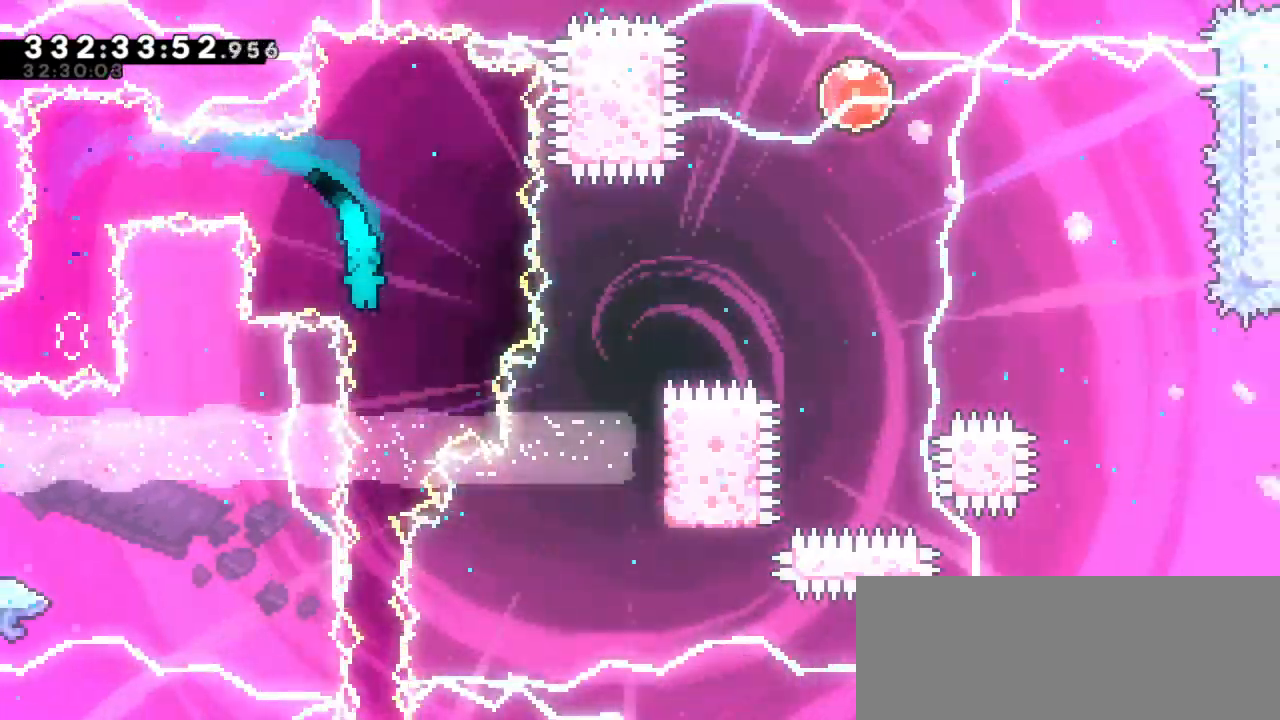
{"keys": [], "events": [[167, "down", "up"]]}
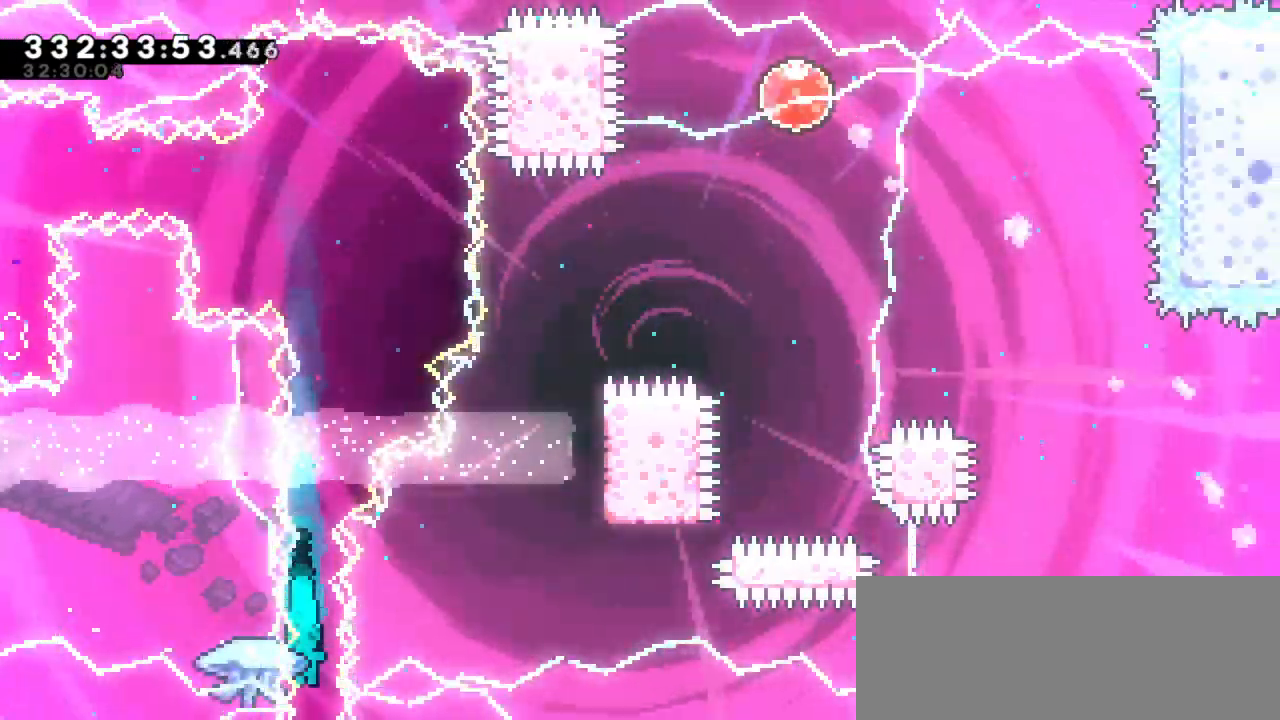
{"keys": ["down"], "events": [[167, "down", "down"]]}
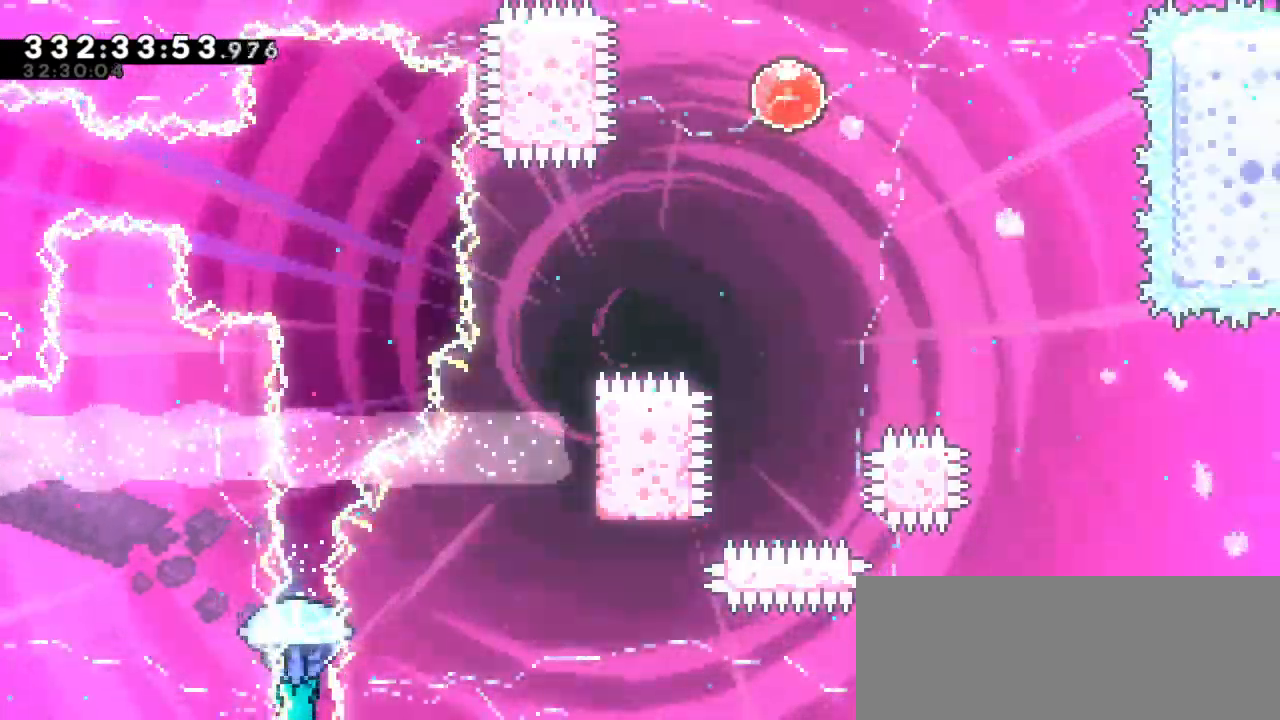
{"keys": ["down"], "events": []}
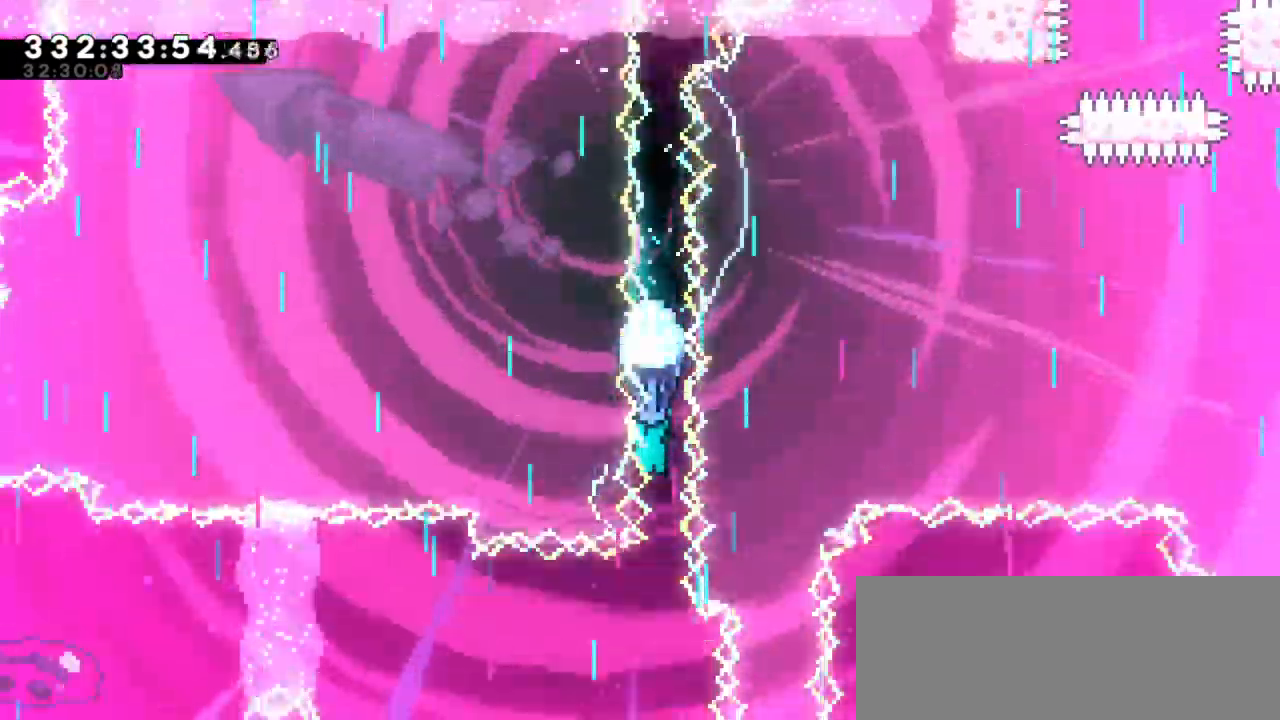
{"keys": ["down"], "events": []}
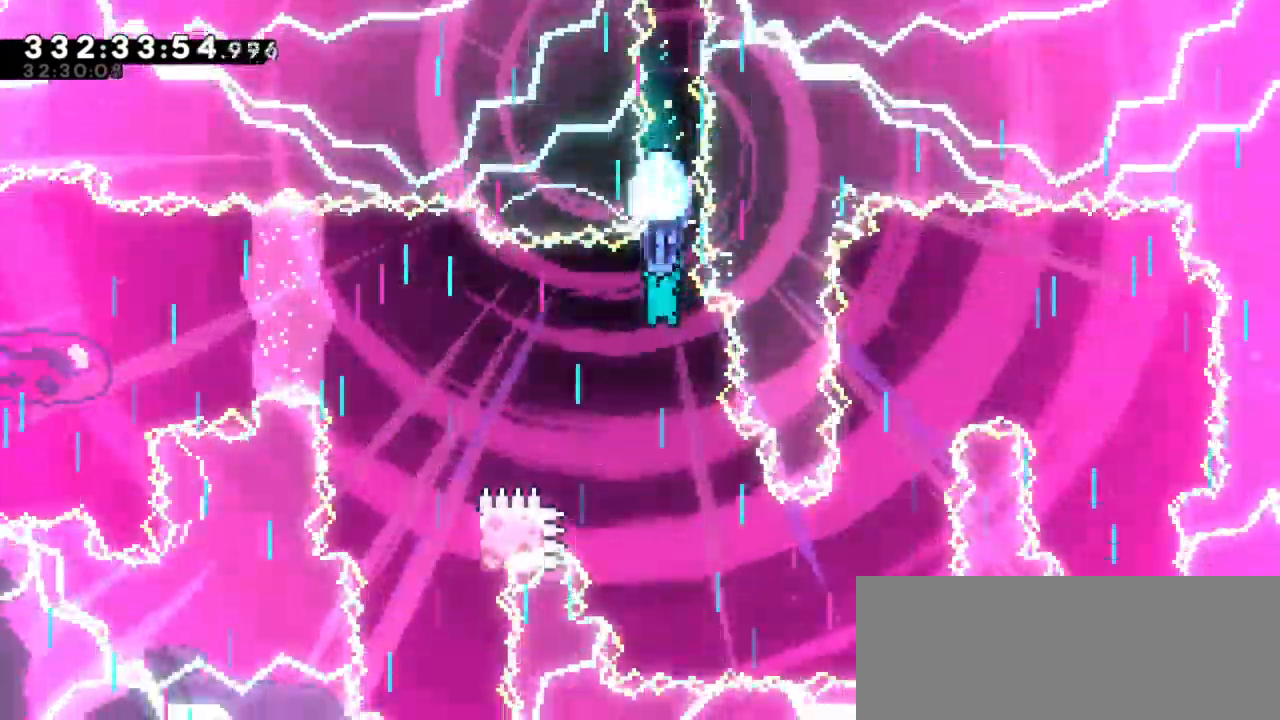
{"keys": ["down"], "events": []}
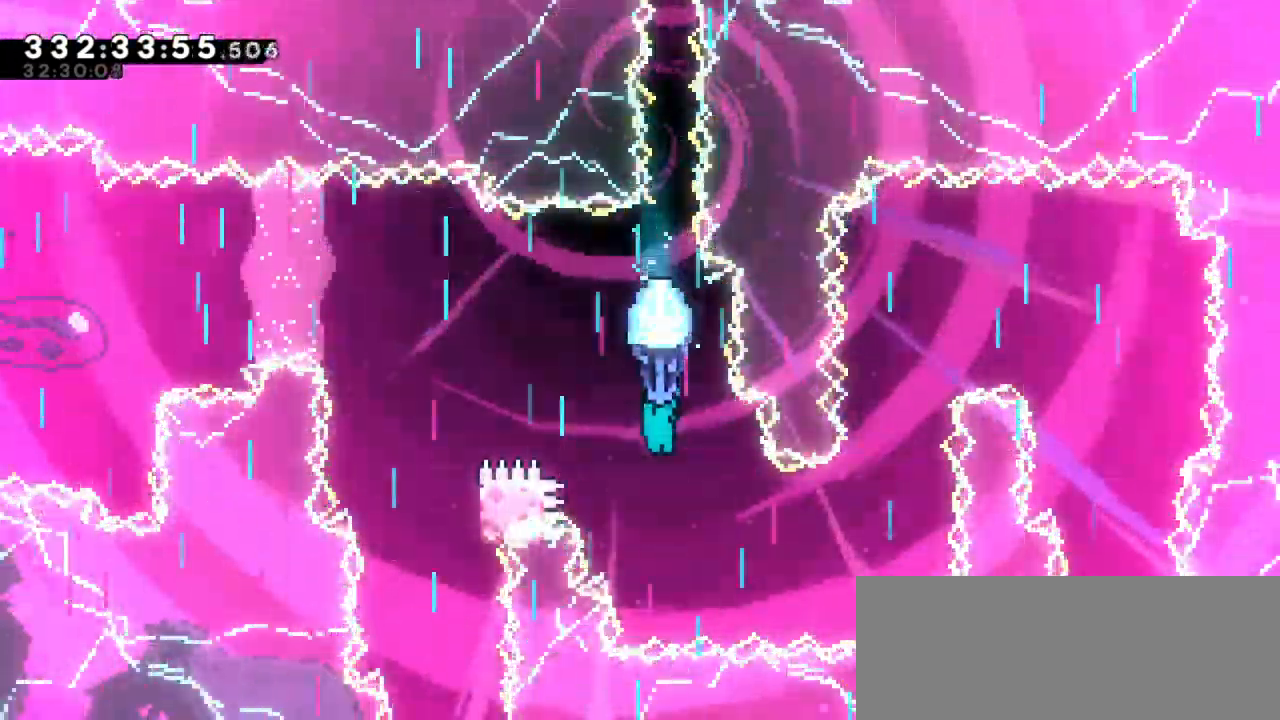
{"keys": ["right"], "events": [[50, "right", "down"], [317, "down", "up"]]}
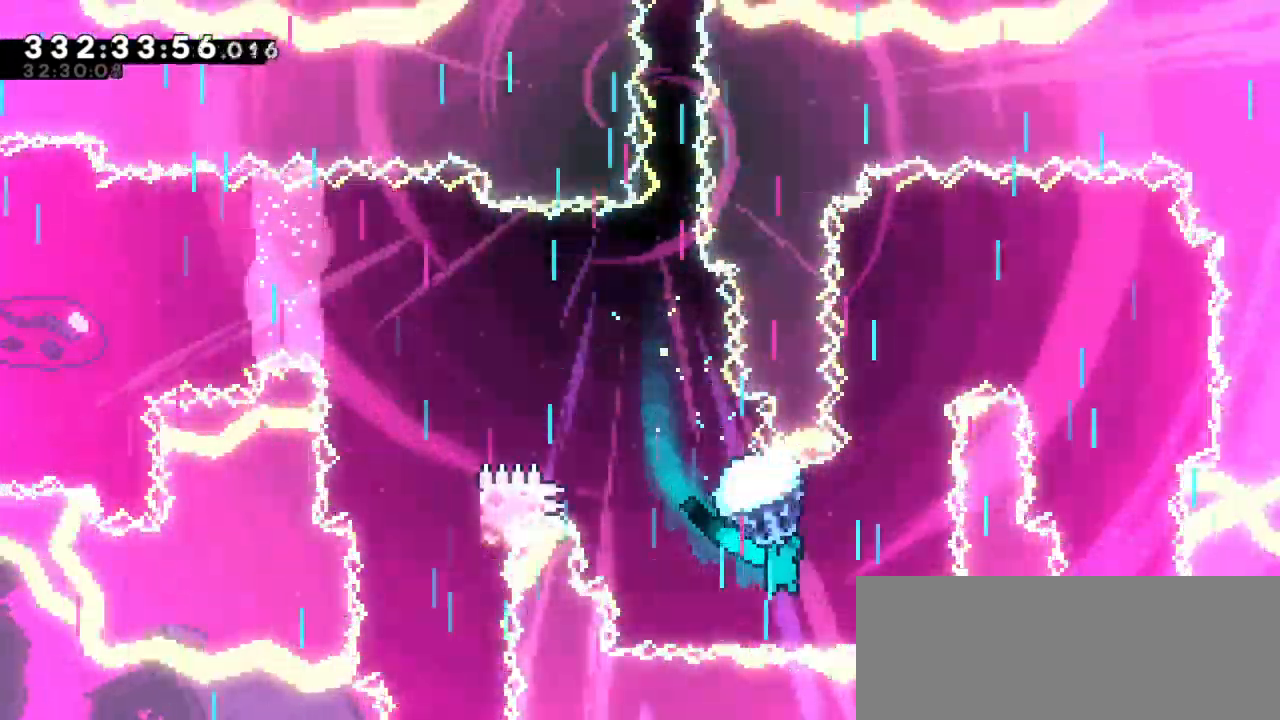
{"keys": ["up"], "events": [[183, "right", "up"], [483, "up", "down"]]}
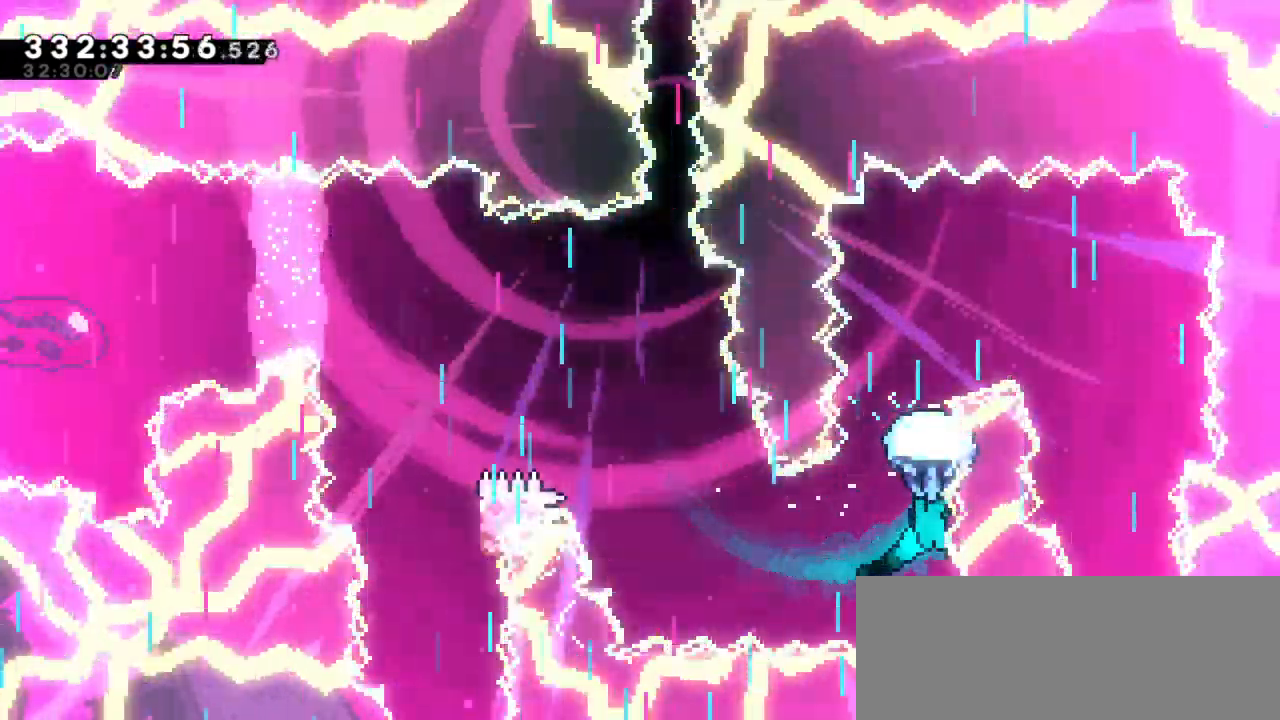
{"keys": [], "events": [[300, "up", "up"]]}